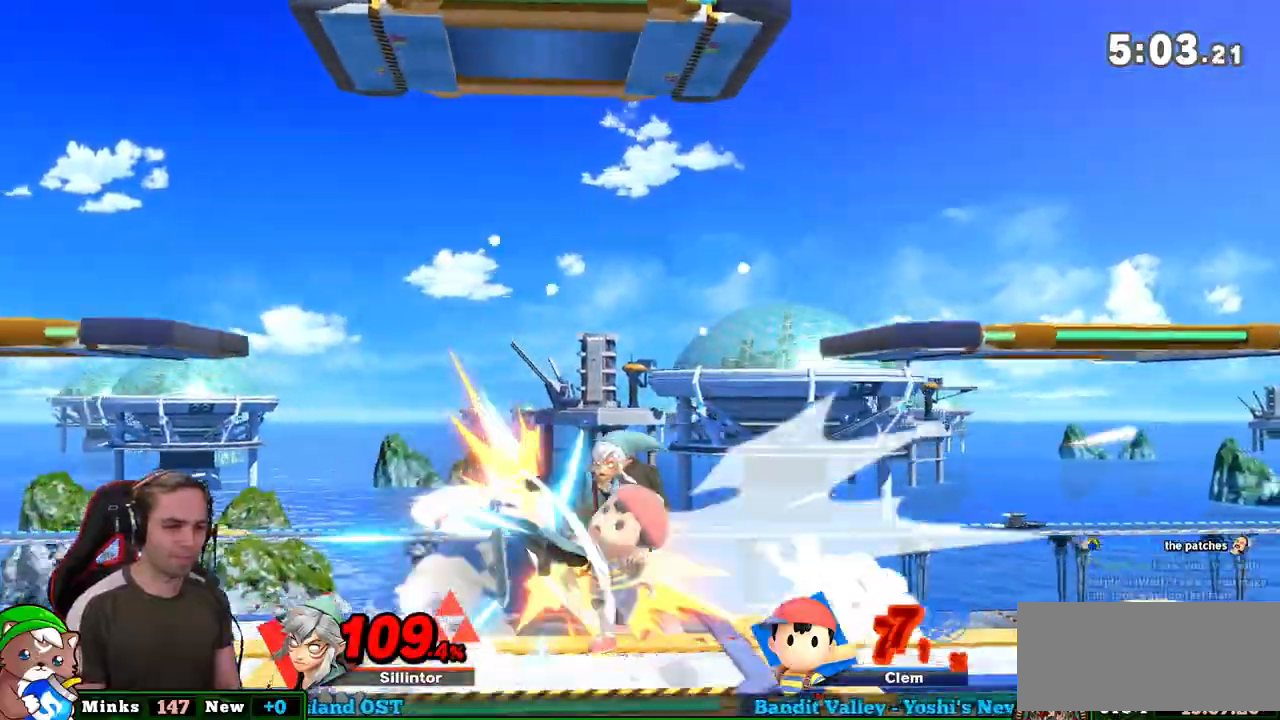
Gameplay with a controller (Nintendo layout); each line is a JSON object with the inputs held at the frame after it. "events" lists button and stick changes between this image and that frame as [ms after this image, input, new state], when the widget could be followed in between. Not read: L3 R3.
{"buttons": [], "left_stick": "right", "right_stick": "center", "events": []}
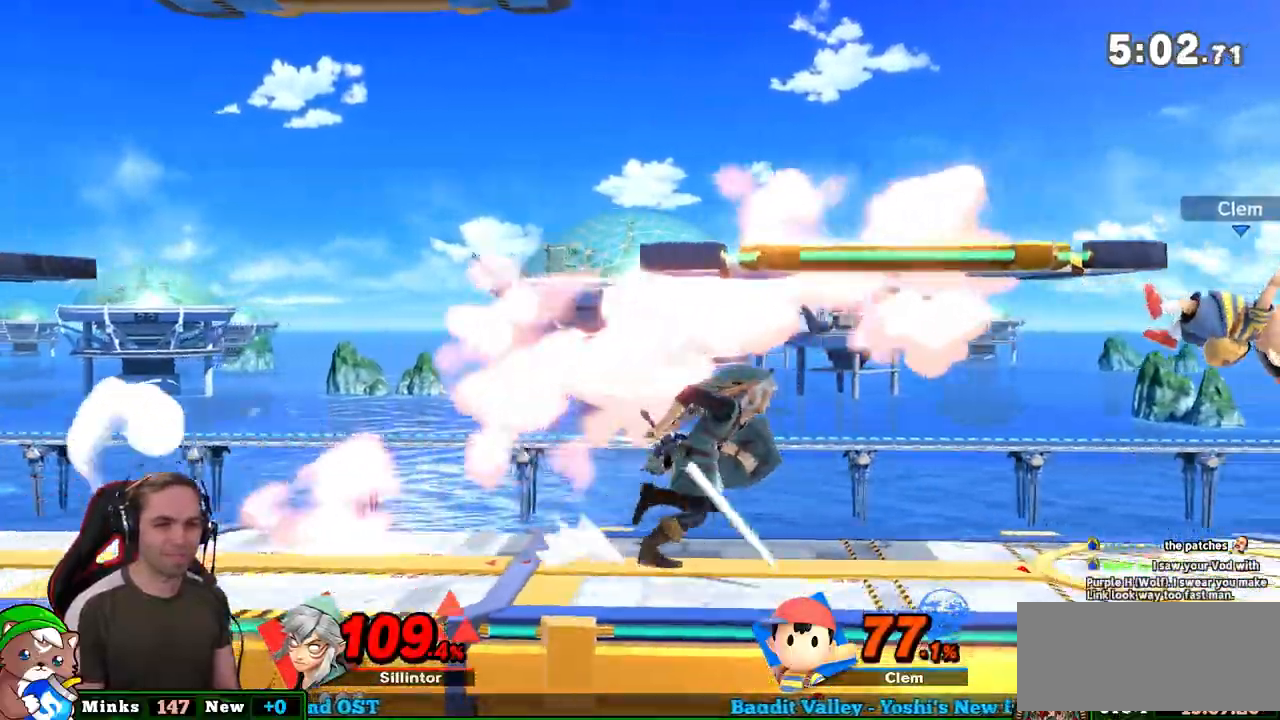
{"buttons": [], "left_stick": "center", "right_stick": "center", "events": [[17, "left_stick", "center"]]}
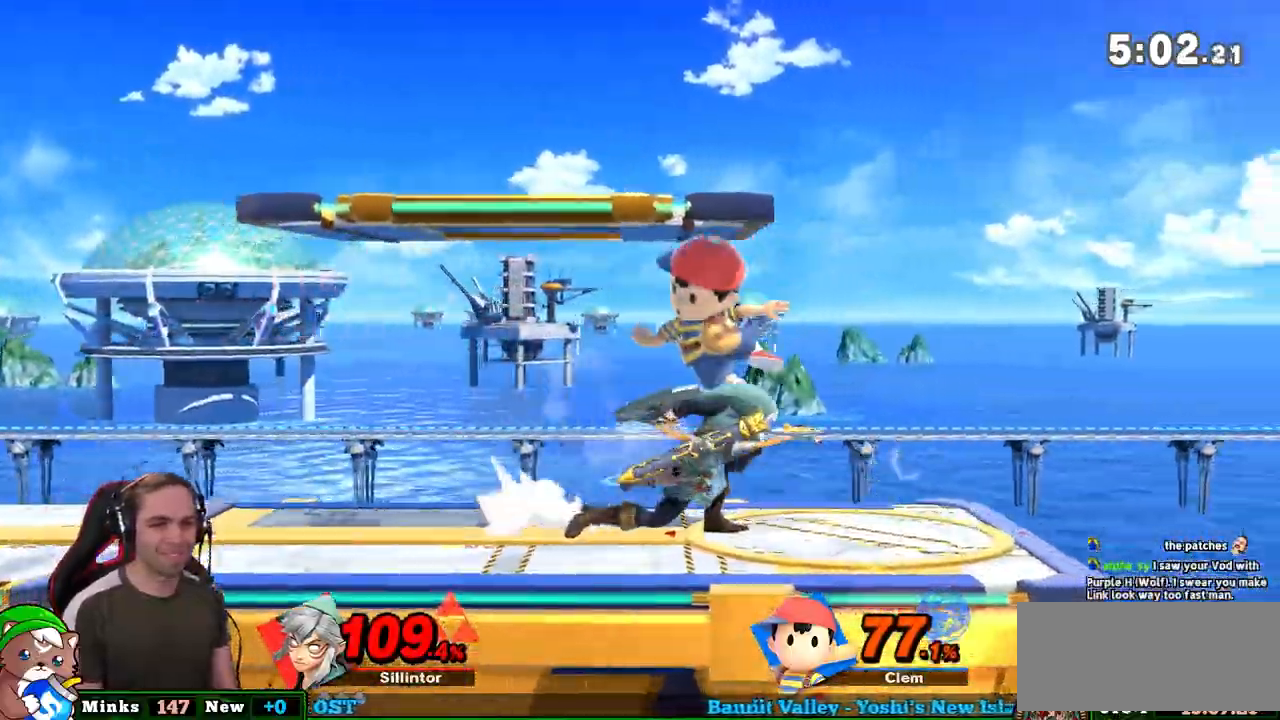
{"buttons": [], "left_stick": "right", "right_stick": "center", "events": [[100, "left_stick", "left"], [167, "Z", "down"], [300, "left_stick", "right"], [333, "Z", "up"]]}
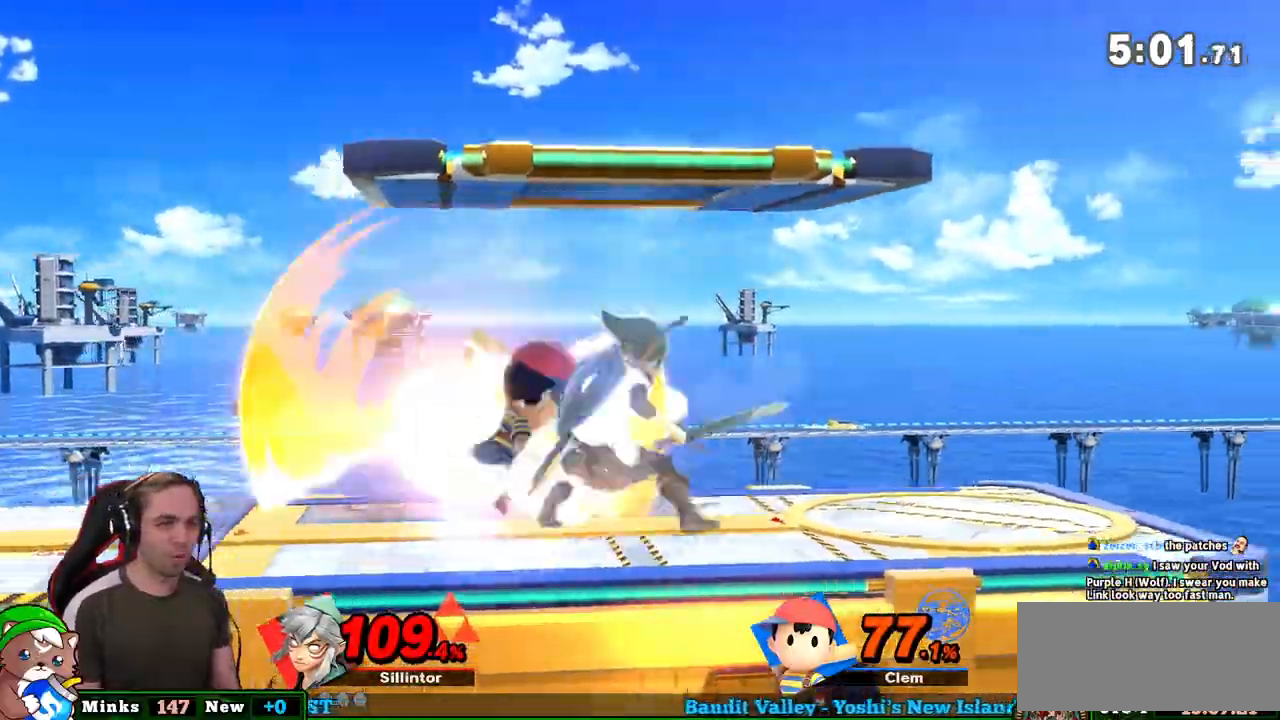
{"buttons": [], "left_stick": "right", "right_stick": "center", "events": [[50, "left_stick", "center"], [450, "left_stick", "right"]]}
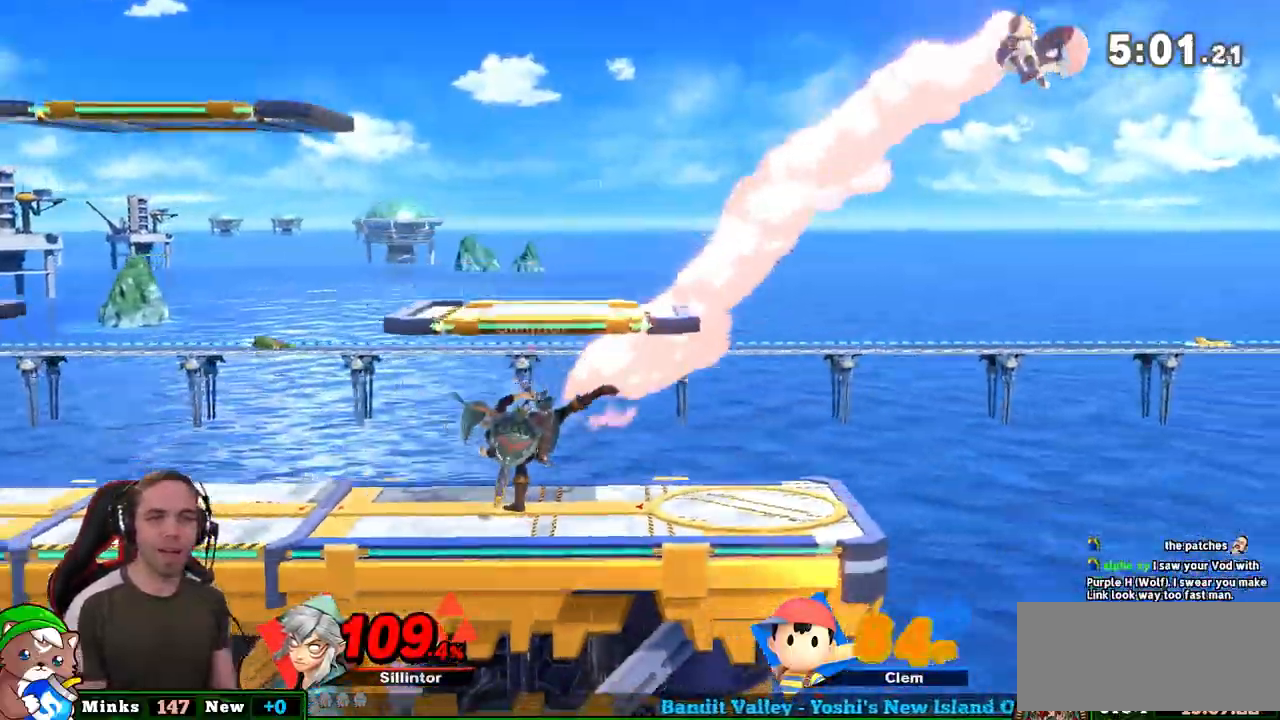
{"buttons": ["B"], "left_stick": "right", "right_stick": "center", "events": [[17, "Y", "down"], [83, "Y", "up"], [150, "B", "down"]]}
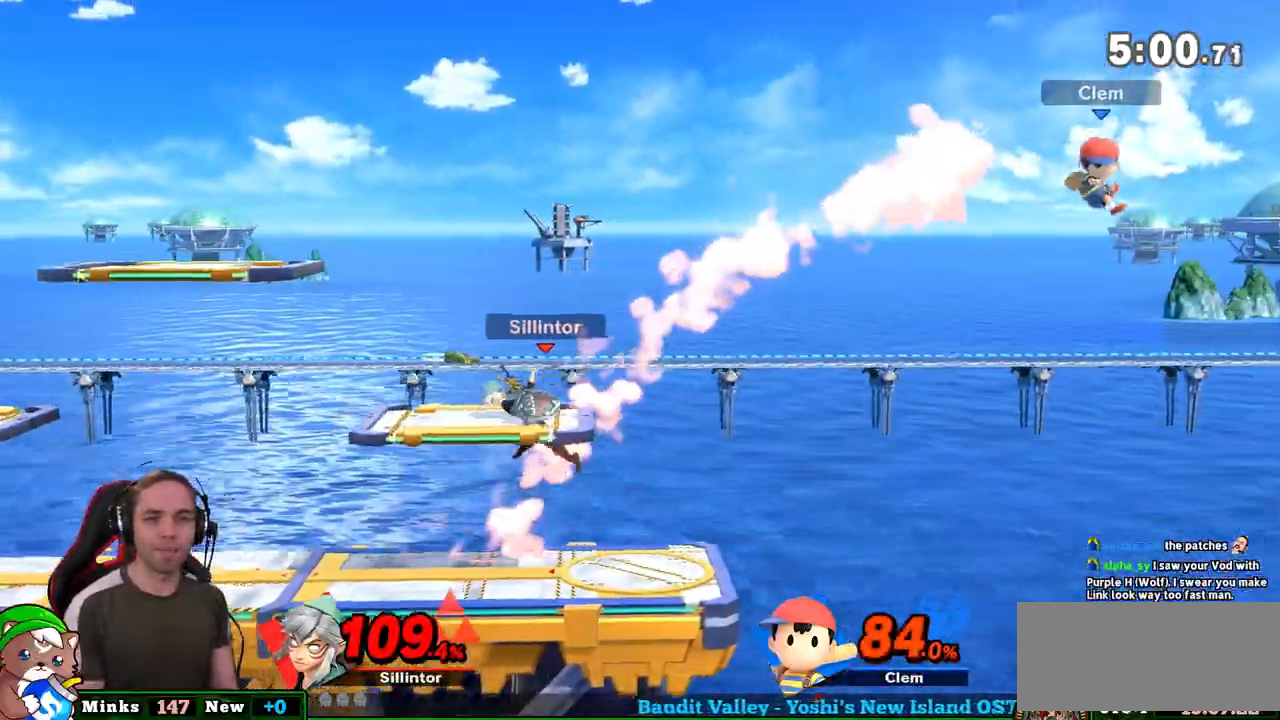
{"buttons": [], "left_stick": "center", "right_stick": "center", "events": [[83, "B", "up"], [83, "left_stick", "up"], [167, "left_stick", "center"]]}
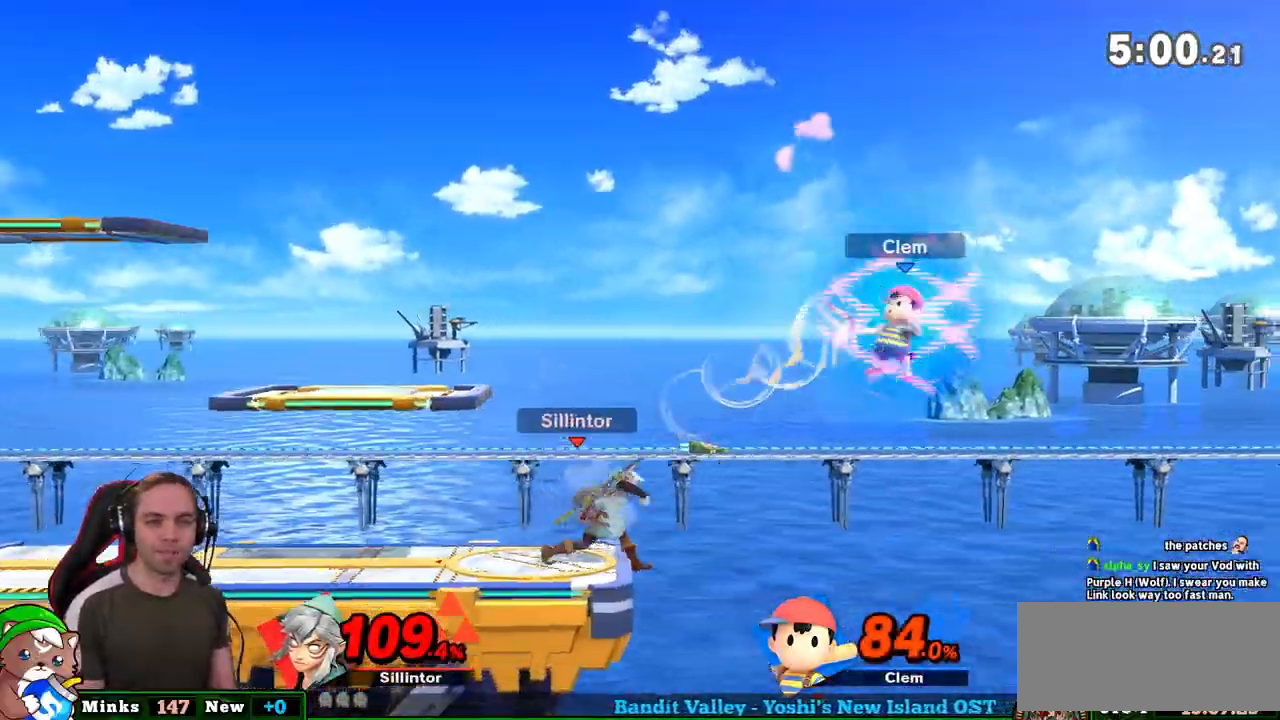
{"buttons": [], "left_stick": "center", "right_stick": "center", "events": []}
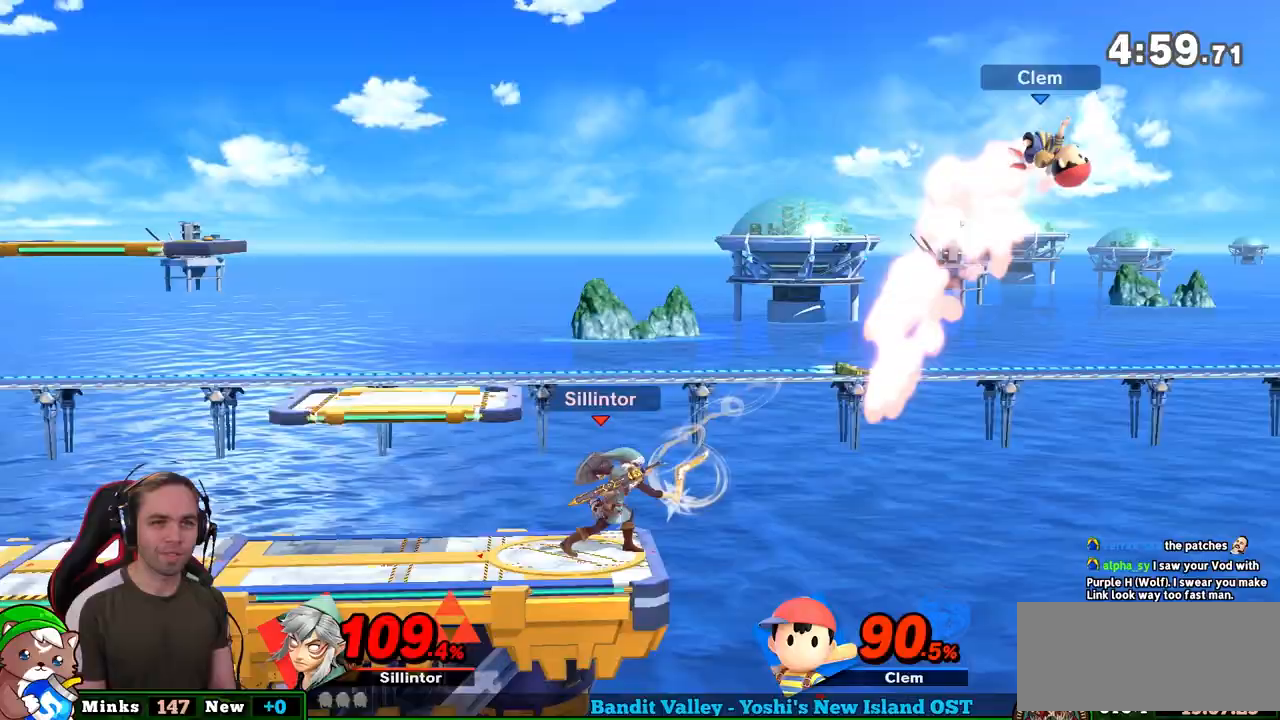
{"buttons": ["B"], "left_stick": "center", "right_stick": "center", "events": [[133, "B", "down"]]}
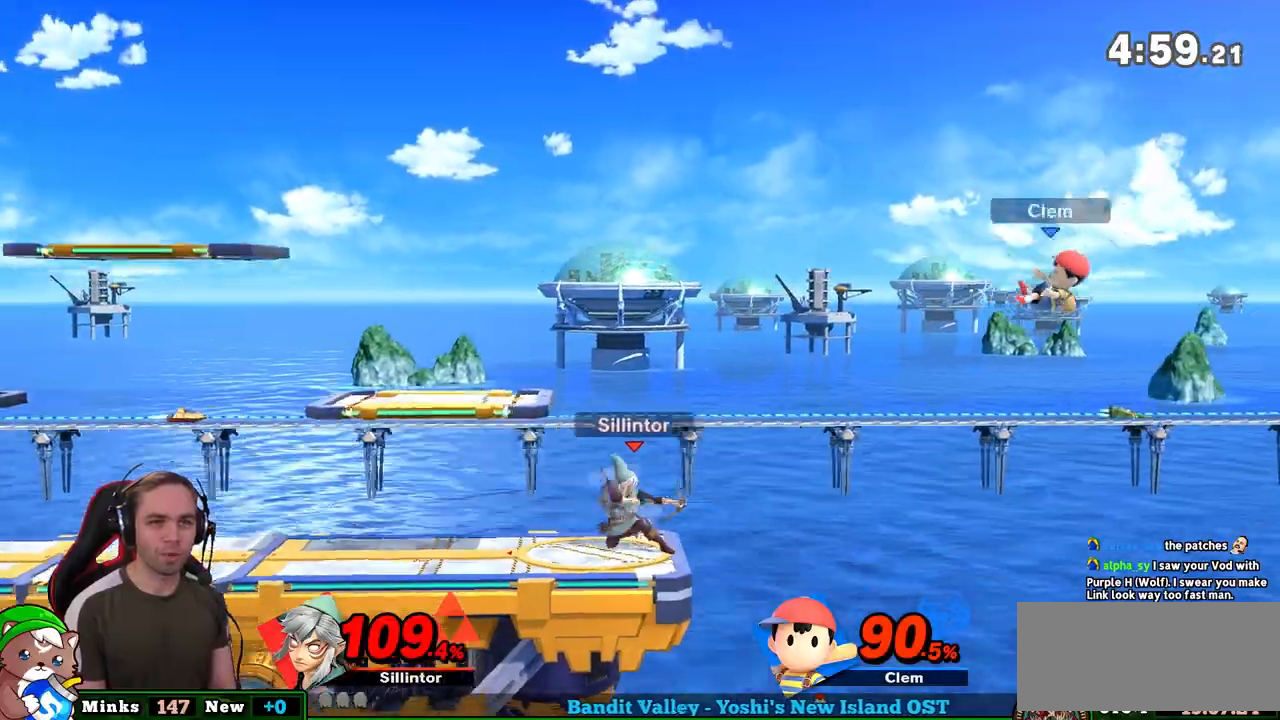
{"buttons": [], "left_stick": "center", "right_stick": "center", "events": [[150, "B", "up"]]}
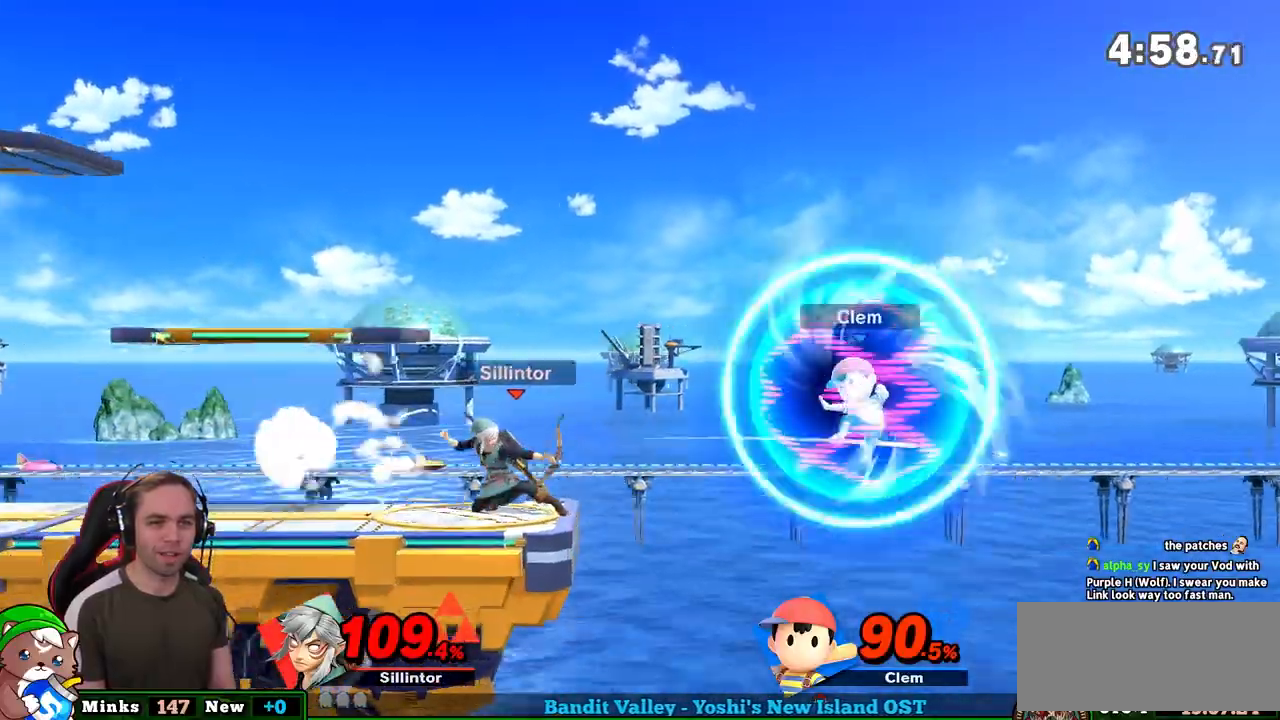
{"buttons": [], "left_stick": "center", "right_stick": "center", "events": [[333, "Y", "down"], [400, "Y", "up"], [450, "Y", "down"], [483, "Y", "up"]]}
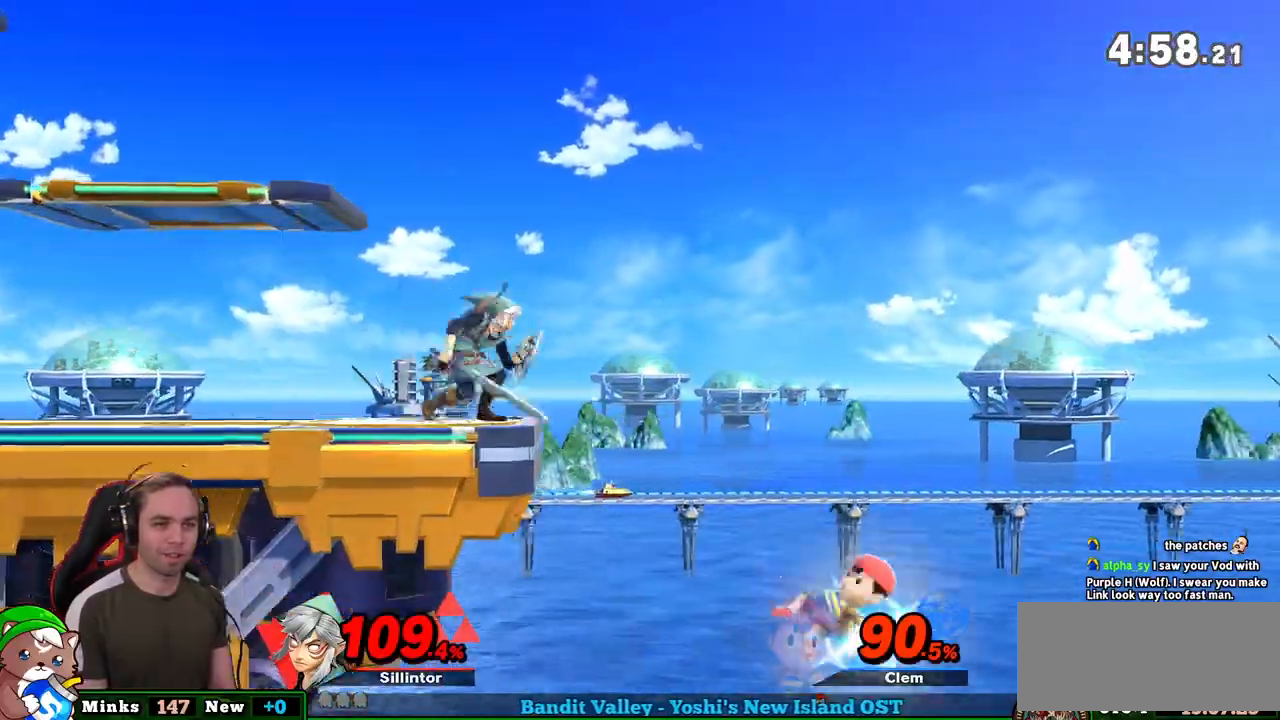
{"buttons": ["A"], "left_stick": "center", "right_stick": "center", "events": [[333, "left_stick", "left"], [450, "left_stick", "center"], [483, "A", "down"]]}
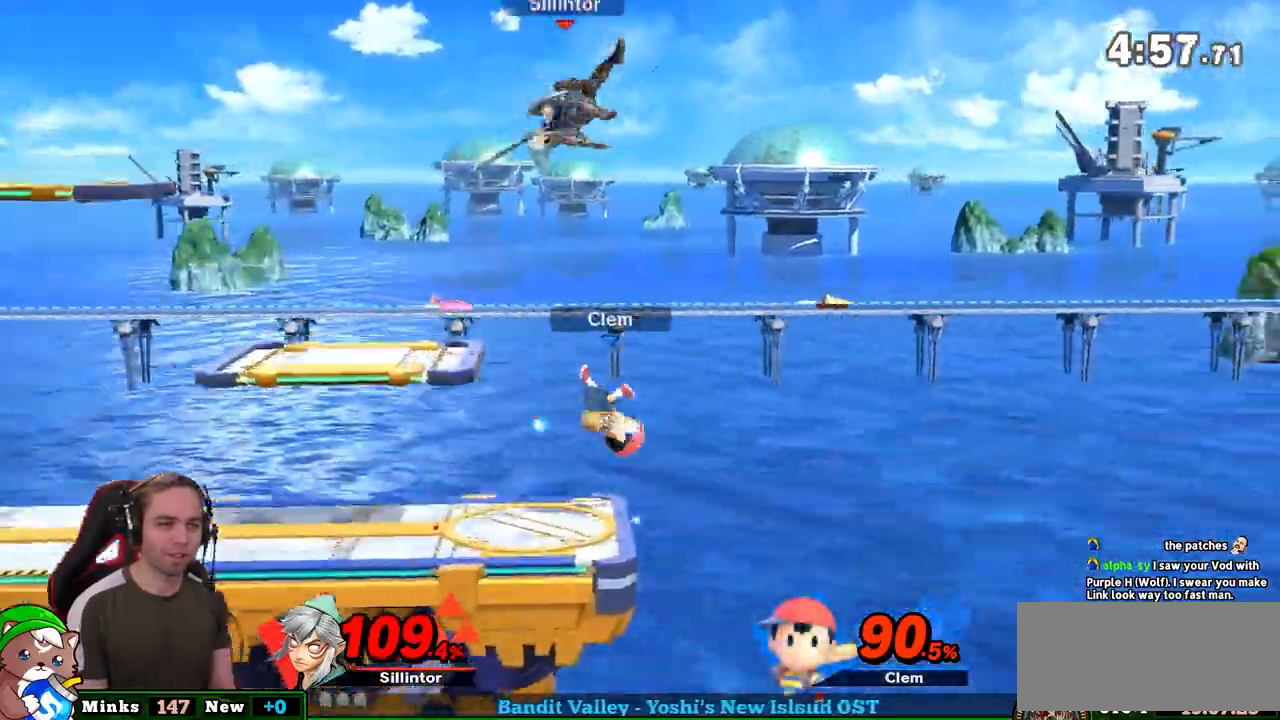
{"buttons": [], "left_stick": "center", "right_stick": "center", "events": [[100, "A", "up"], [133, "left_stick", "down"], [267, "left_stick", "left"], [350, "left_stick", "center"]]}
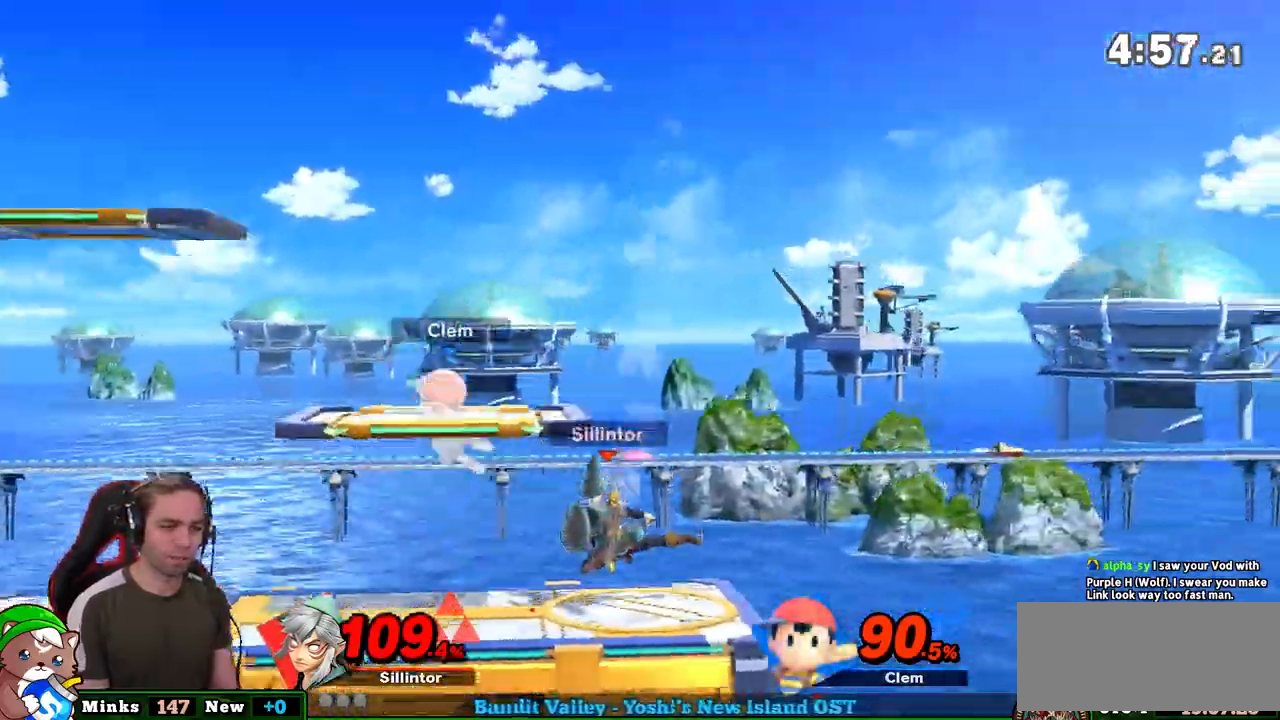
{"buttons": [], "left_stick": "center", "right_stick": "center", "events": [[17, "left_stick", "left"], [217, "Z", "down"], [300, "left_stick", "center"], [367, "Z", "up"], [367, "left_stick", "right"], [483, "left_stick", "center"]]}
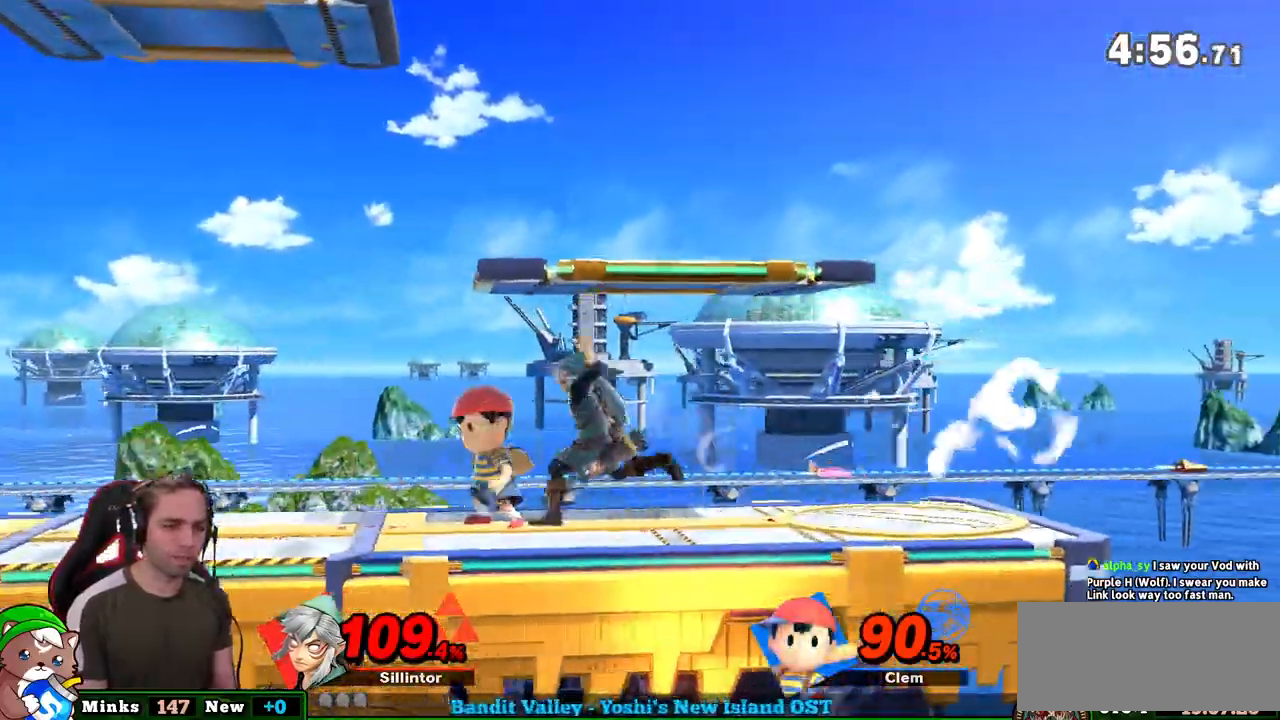
{"buttons": [], "left_stick": "center", "right_stick": "center", "events": [[17, "left_stick", "right"], [267, "left_stick", "center"]]}
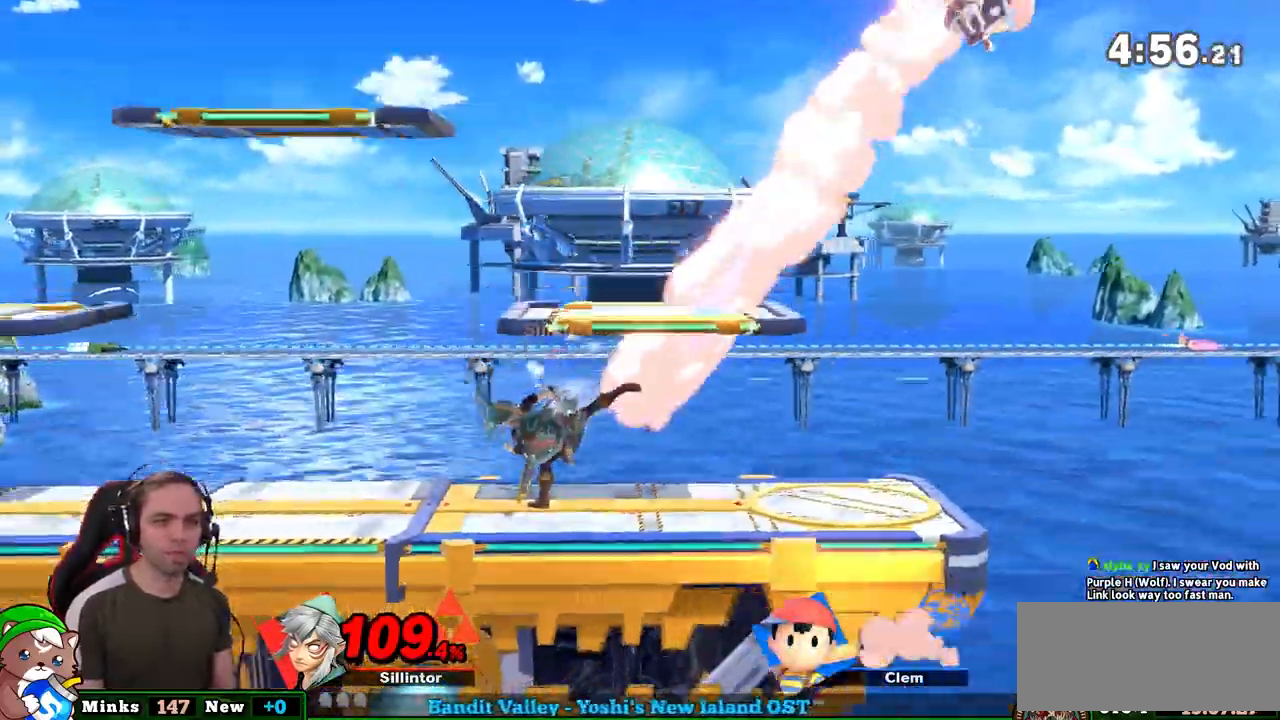
{"buttons": ["B"], "left_stick": "up", "right_stick": "center", "events": [[50, "Y", "down"], [50, "left_stick", "right"], [133, "Y", "up"], [233, "B", "down"], [433, "left_stick", "up"]]}
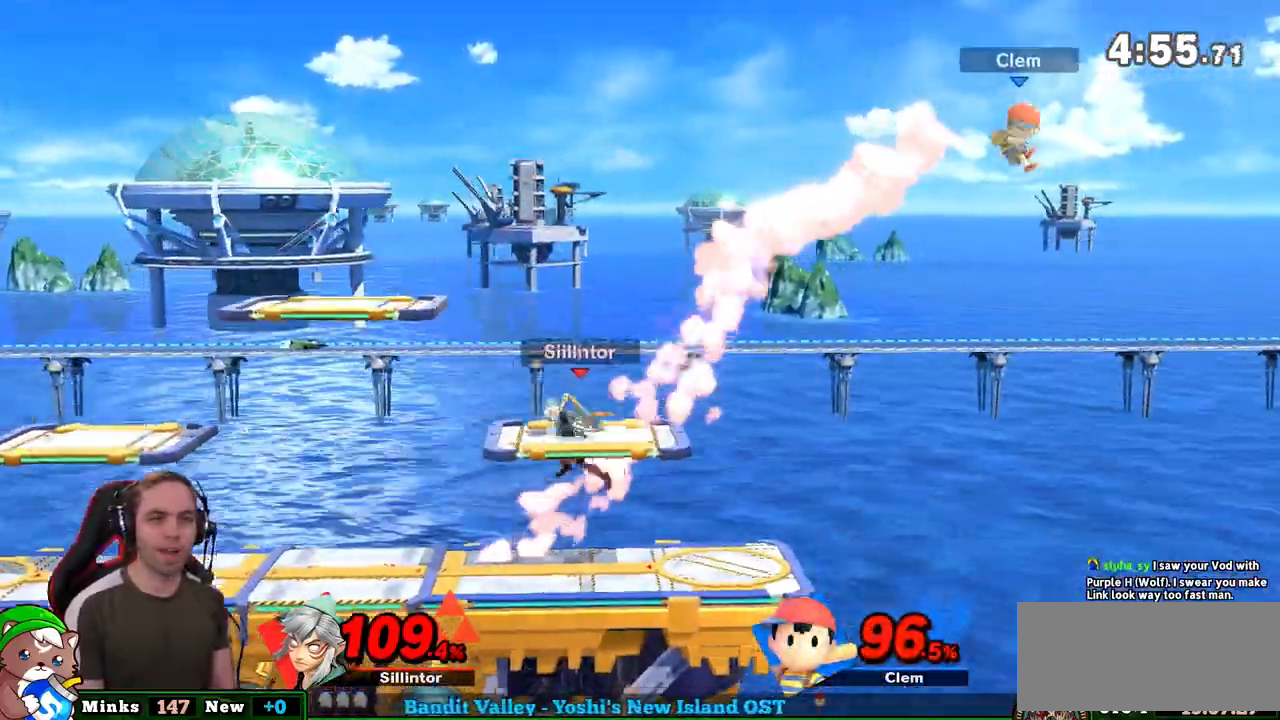
{"buttons": [], "left_stick": "center", "right_stick": "center", "events": [[200, "B", "up"], [267, "left_stick", "center"]]}
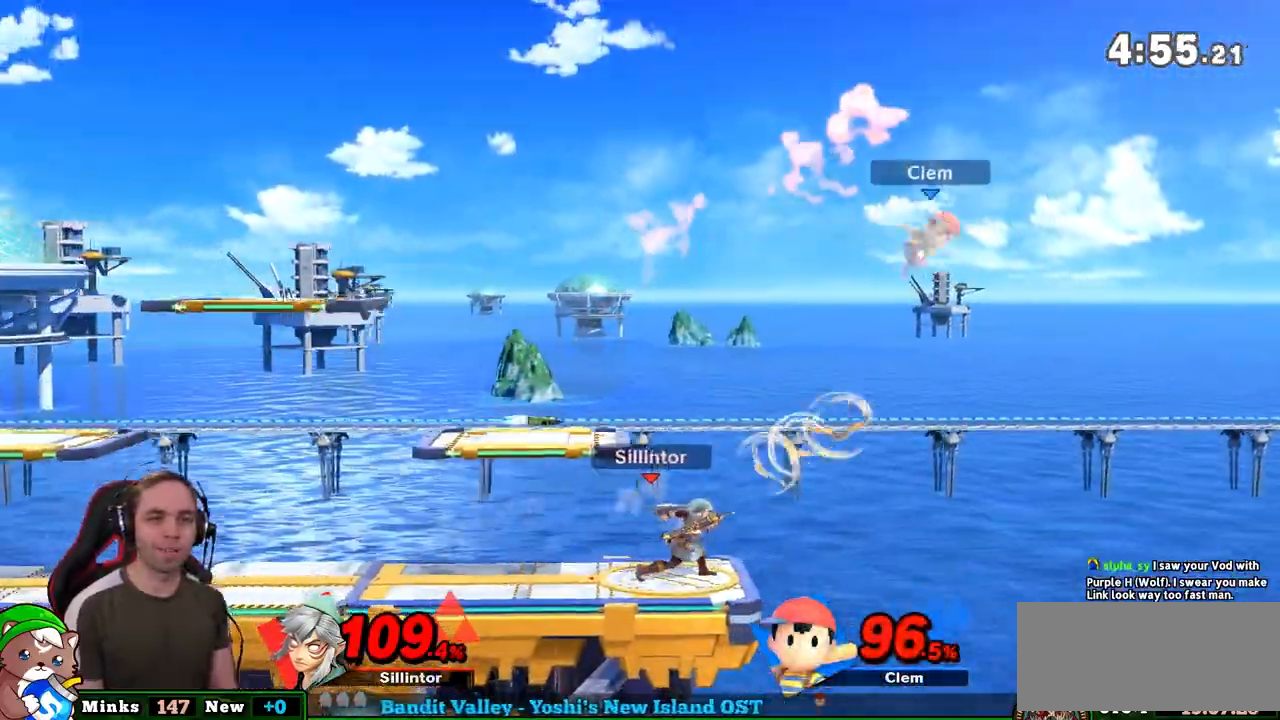
{"buttons": [], "left_stick": "center", "right_stick": "center", "events": [[50, "left_stick", "left"], [367, "left_stick", "center"]]}
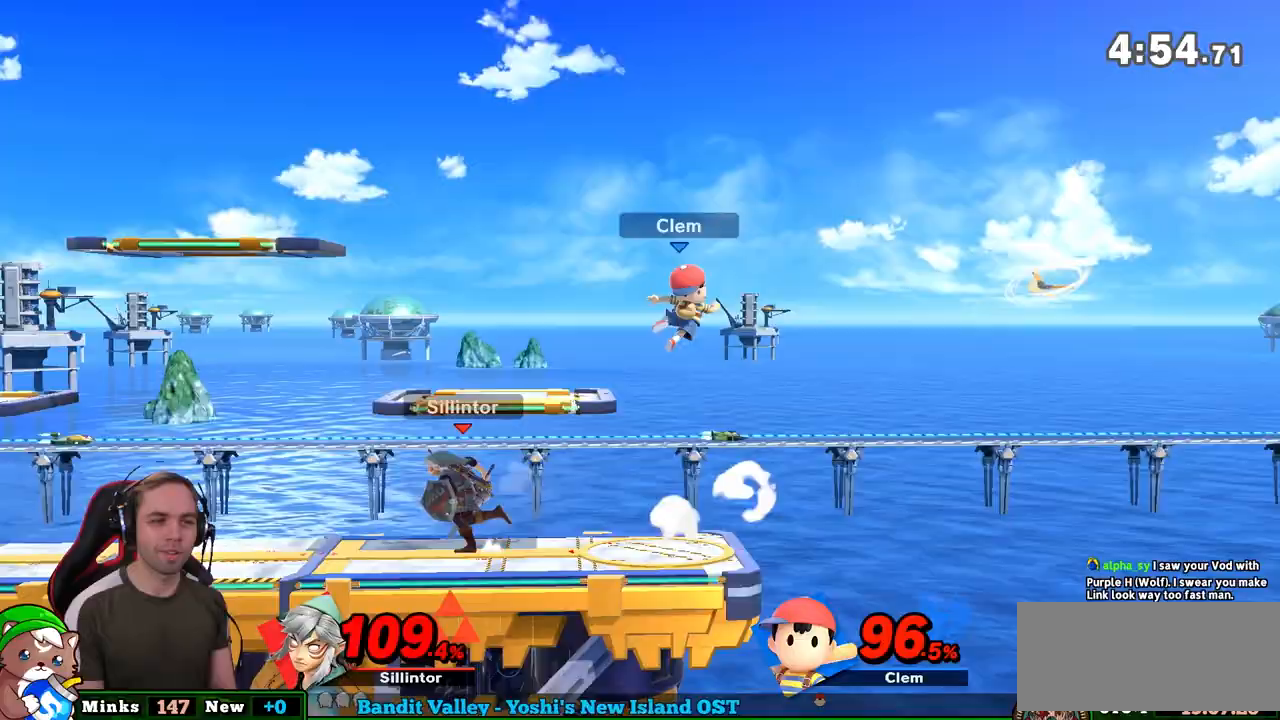
{"buttons": ["A"], "left_stick": "center", "right_stick": "center", "events": [[17, "left_stick", "right"], [50, "A", "down"], [117, "A", "up"], [300, "left_stick", "center"], [450, "A", "down"]]}
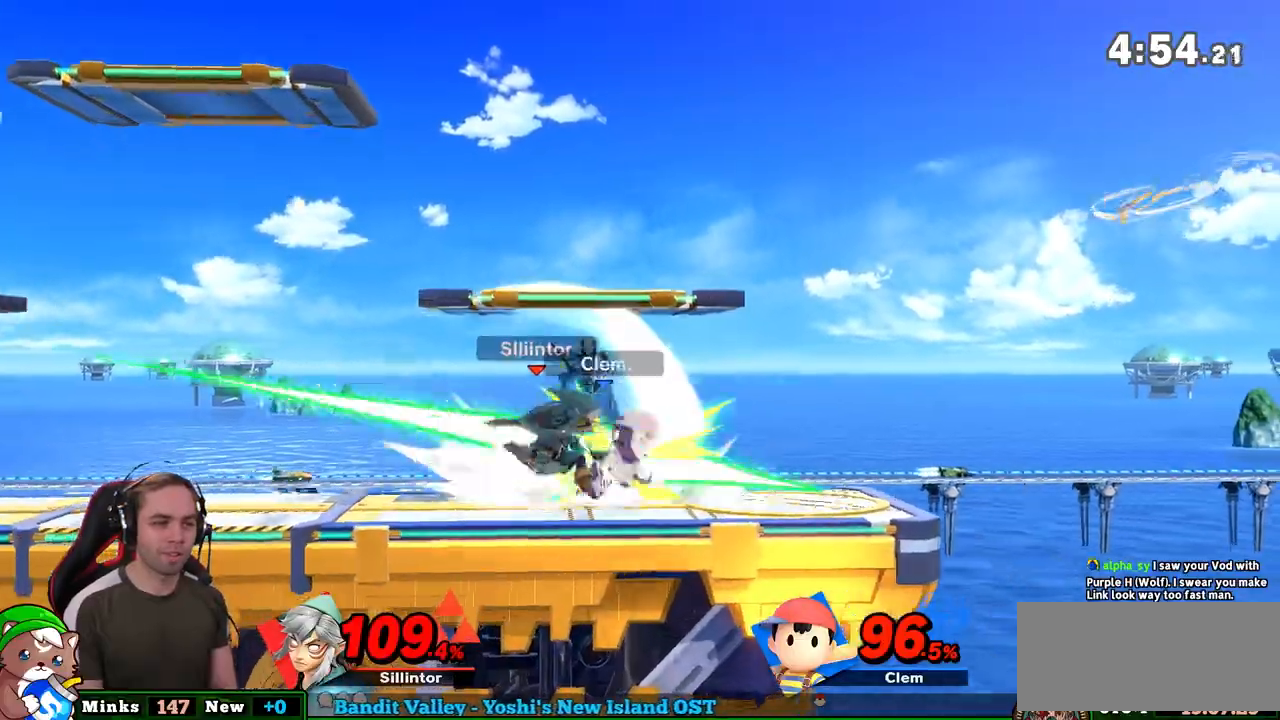
{"buttons": [], "left_stick": "center", "right_stick": "center", "events": [[400, "A", "up"]]}
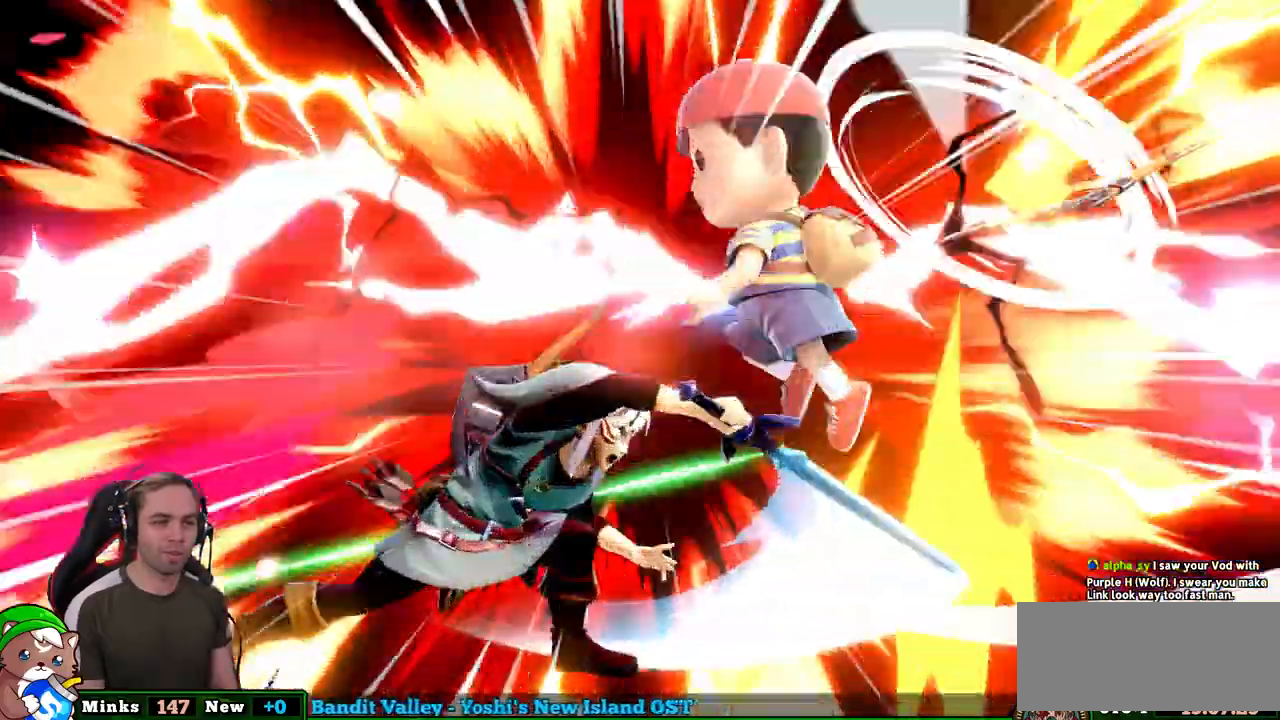
{"buttons": [], "left_stick": "center", "right_stick": "center", "events": [[17, "right_stick", "left"], [100, "right_stick", "center"]]}
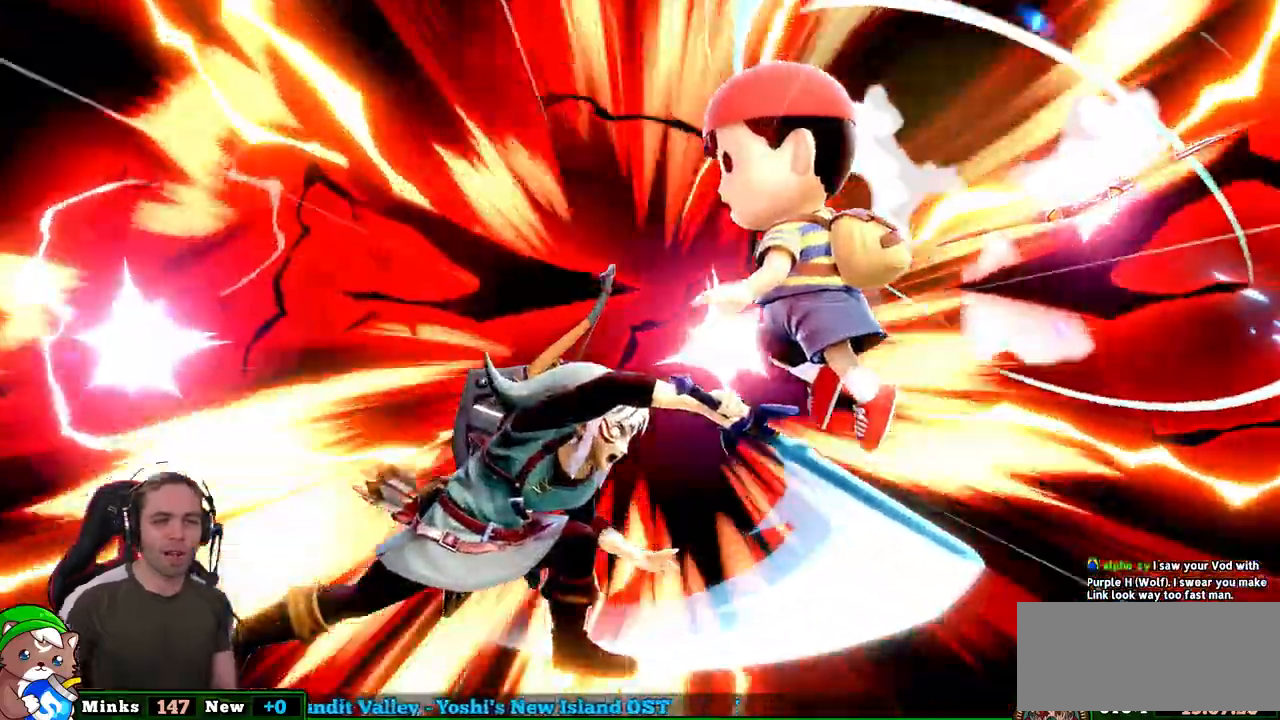
{"buttons": [], "left_stick": "center", "right_stick": "center", "events": []}
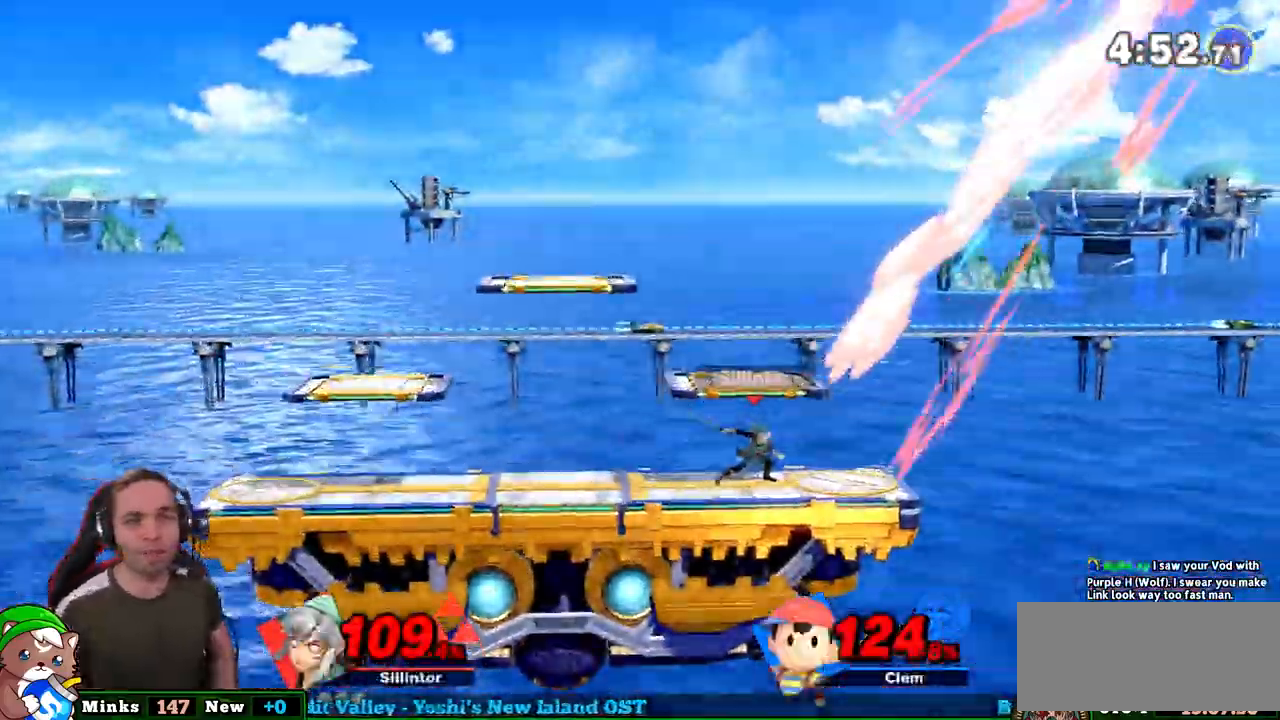
{"buttons": [], "left_stick": "center", "right_stick": "center", "events": []}
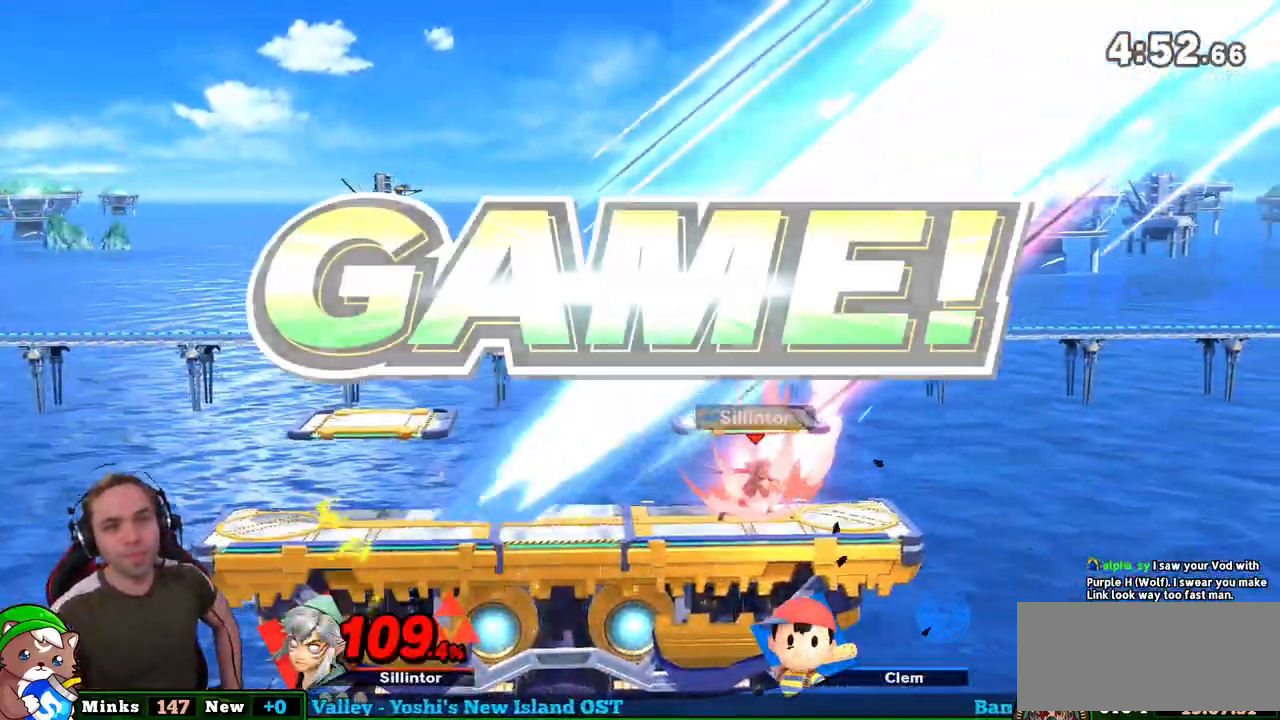
{"buttons": [], "left_stick": "center", "right_stick": "center", "events": [[100, "L1", "down"], [100, "left_stick", "left"], [183, "L1", "up"], [400, "left_stick", "center"]]}
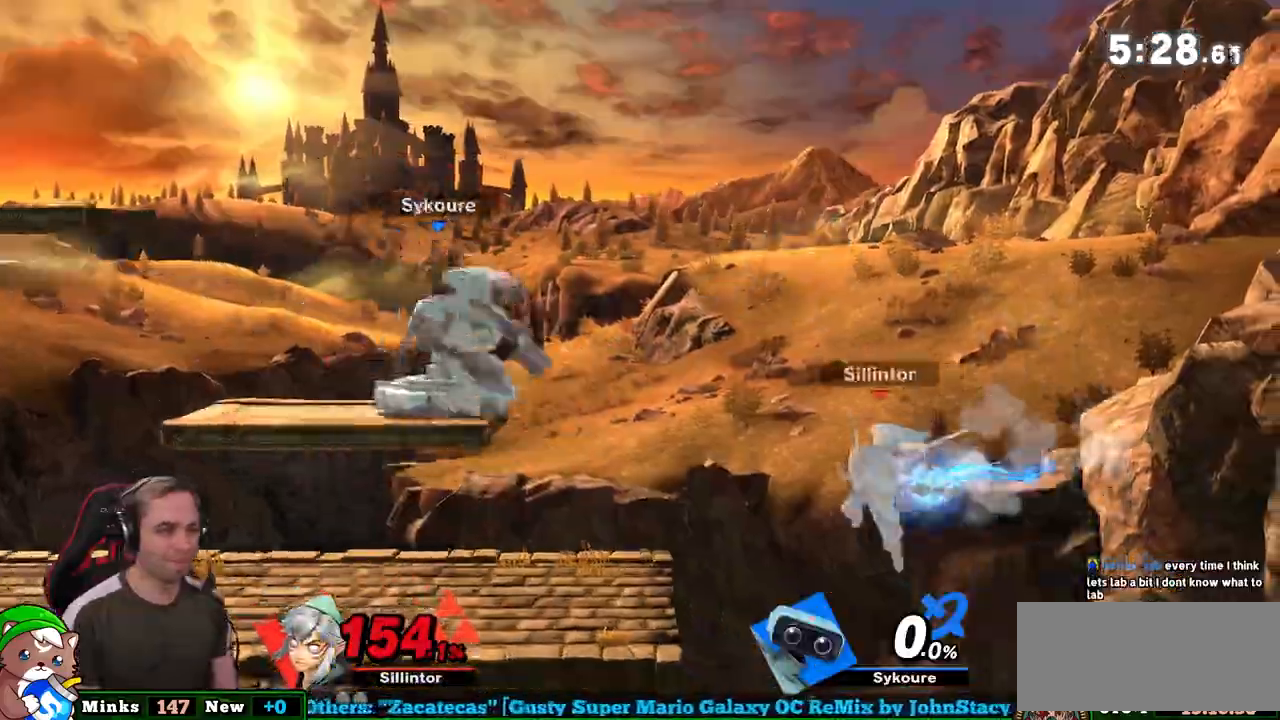
{"buttons": [], "left_stick": "center", "right_stick": "center", "events": [[217, "Y", "down"], [500, "Y", "up"]]}
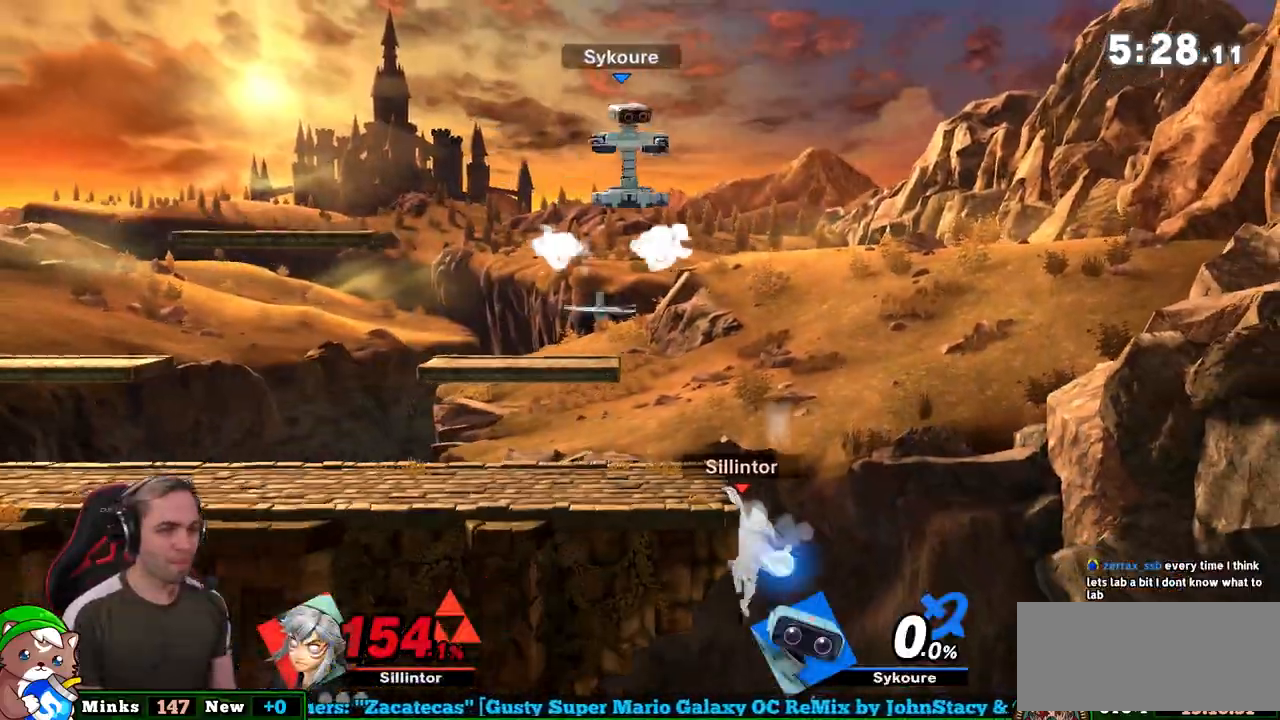
{"buttons": [], "left_stick": "center", "right_stick": "center", "events": [[33, "B", "down"], [67, "left_stick", "right"], [200, "left_stick", "center"], [217, "B", "up"]]}
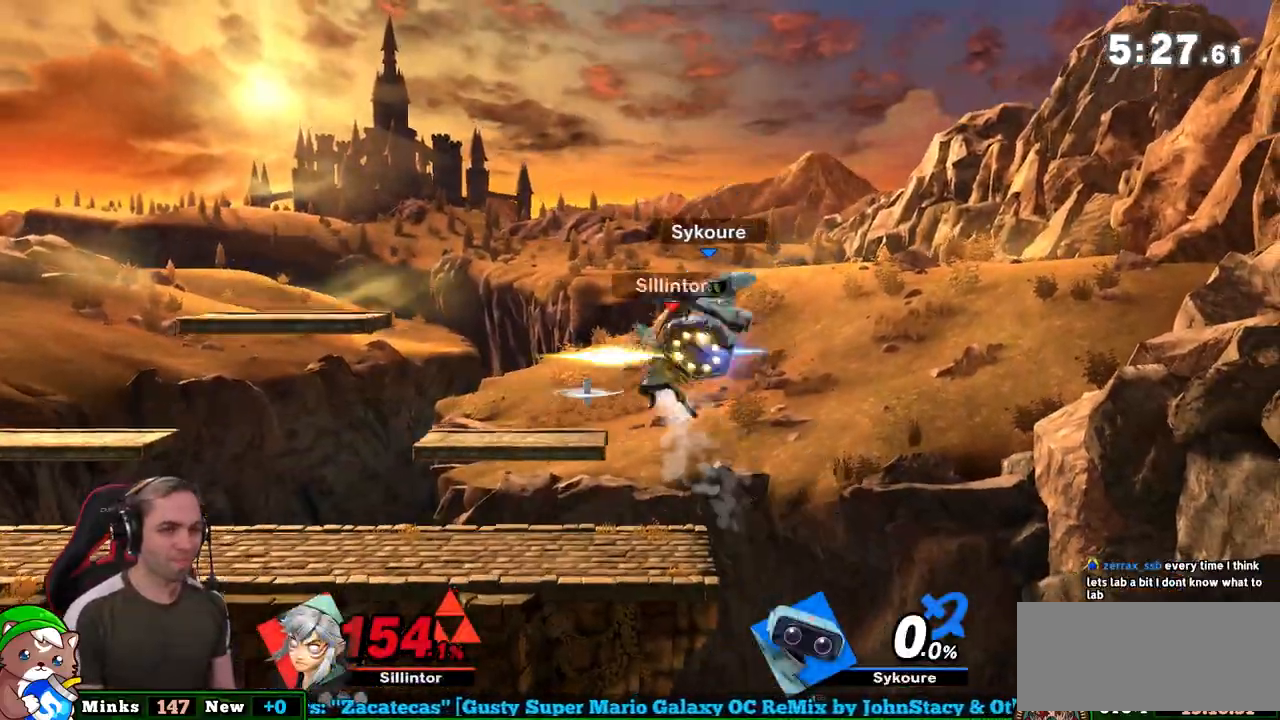
{"buttons": ["Y"], "left_stick": "center", "right_stick": "center", "events": [[250, "Y", "down"]]}
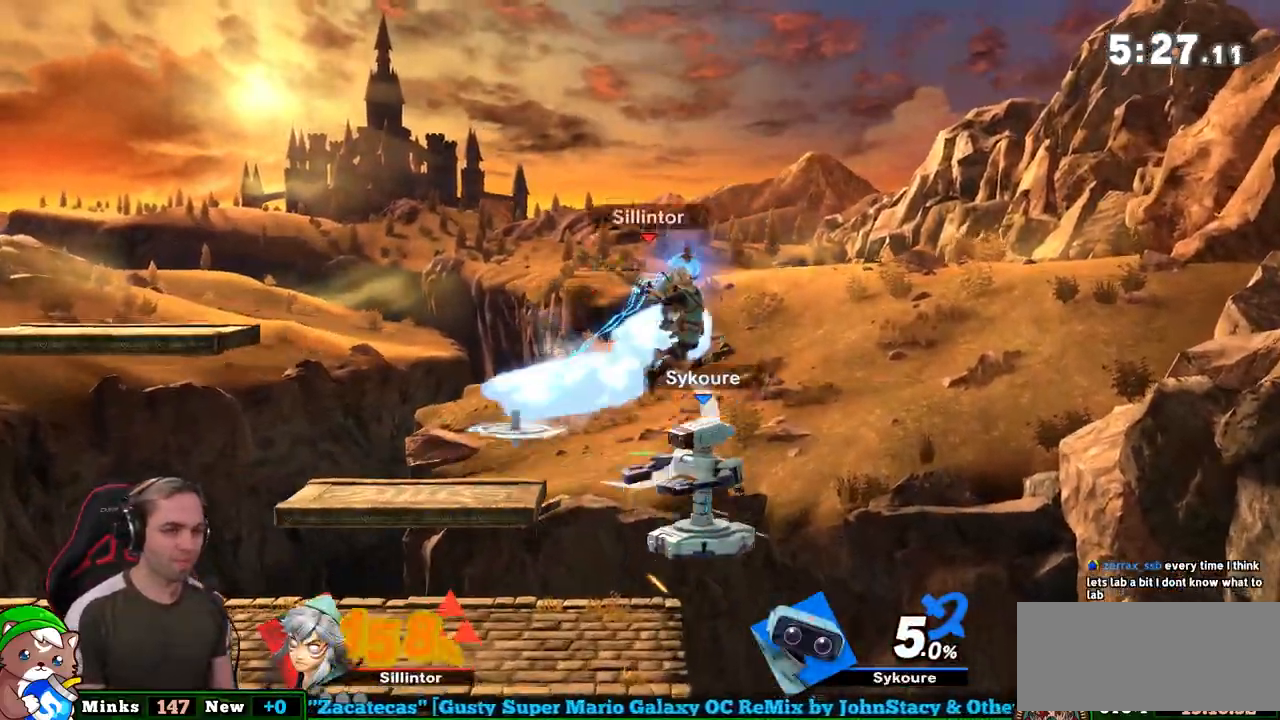
{"buttons": [], "left_stick": "left", "right_stick": "center", "events": [[67, "Y", "up"], [217, "left_stick", "left"], [317, "A", "down"], [500, "A", "up"]]}
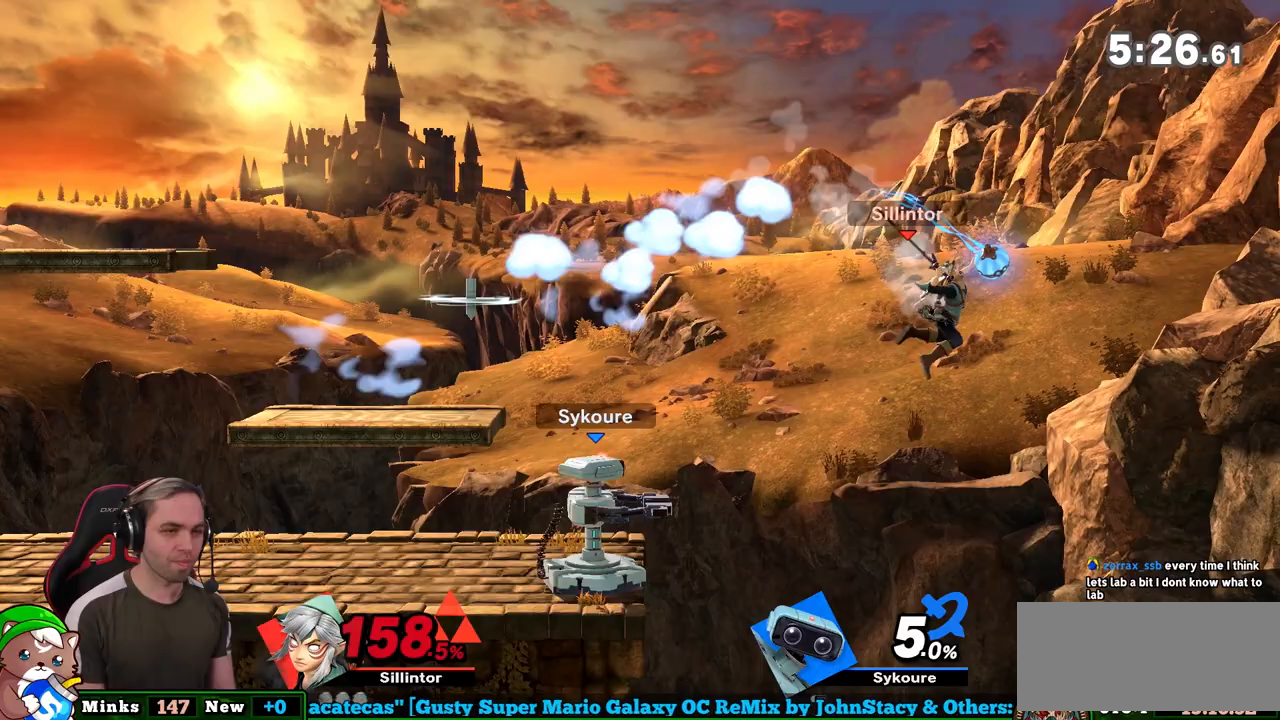
{"buttons": [], "left_stick": "center", "right_stick": "center", "events": [[100, "left_stick", "down-left"], [183, "B", "down"], [283, "B", "up"], [433, "left_stick", "center"]]}